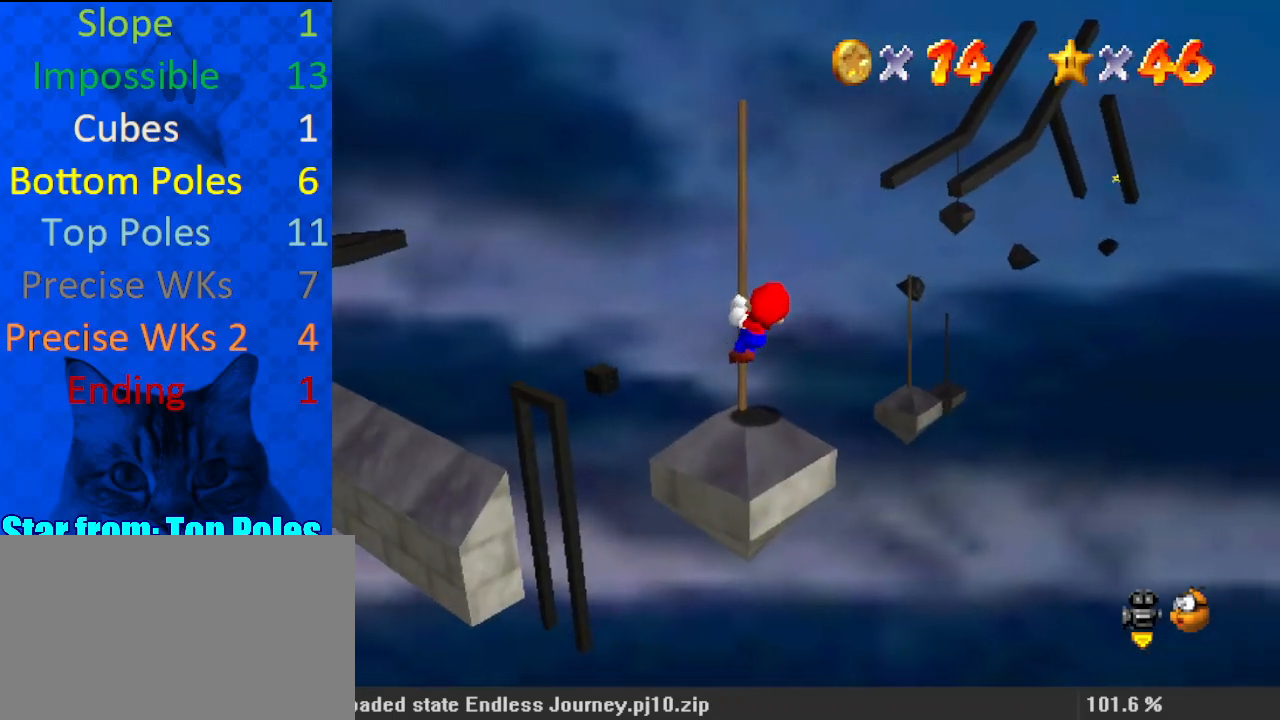
Gameplay with keyboard; each line is a JSON object with the keys held at the frame after it. "events" lists presses ("down") and releases ("up") of "a", "c", "ctrl", "d", "down", "left", "return", "right", "s", "shift", "up", "w", "x" and "y" between this image and that frame as [ms after this image, input, new state], when the widget could be followed in between. No other keys are recorded. Mouse input is not recorded.
{"keys": ["left", "up"], "events": []}
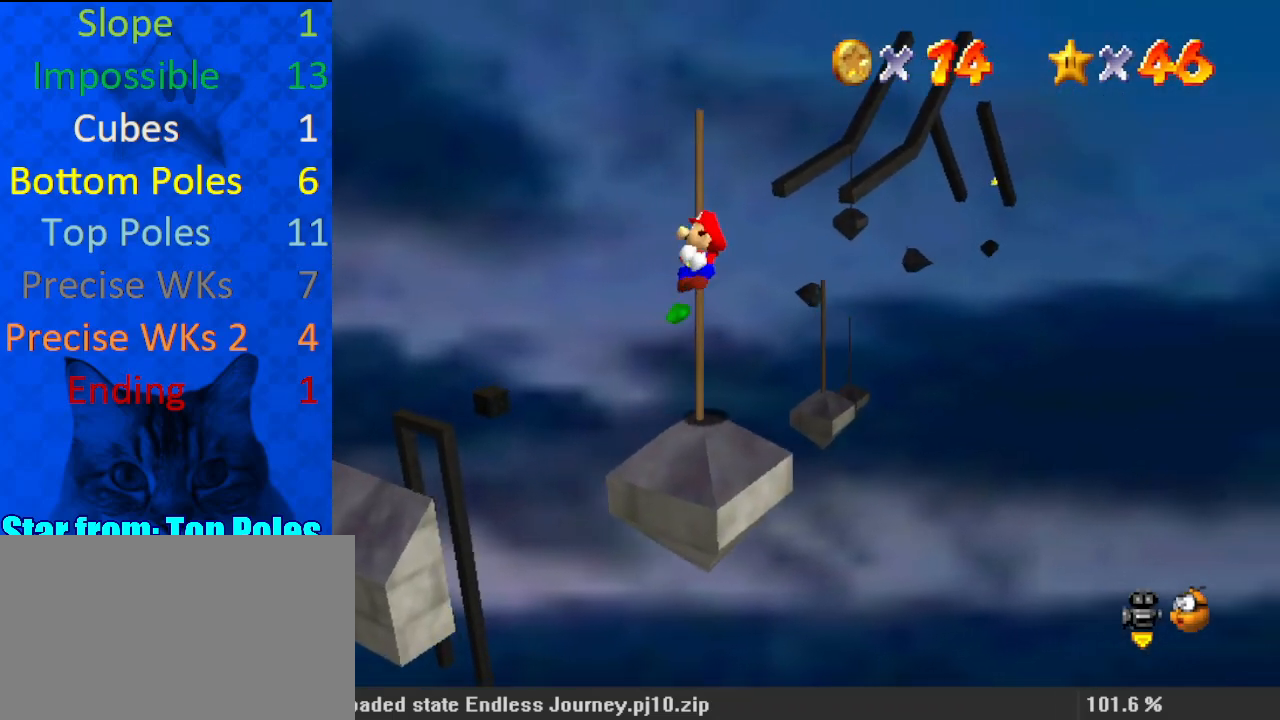
{"keys": ["left", "up"], "events": []}
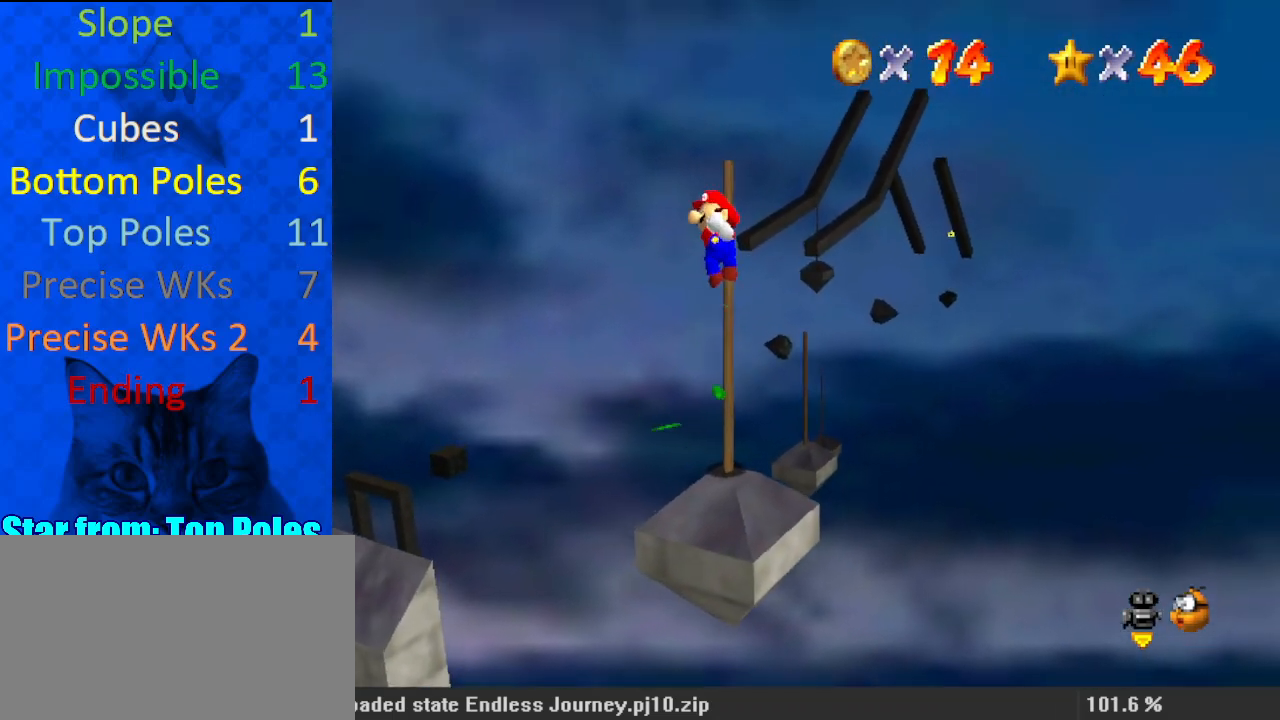
{"keys": ["left", "up"], "events": []}
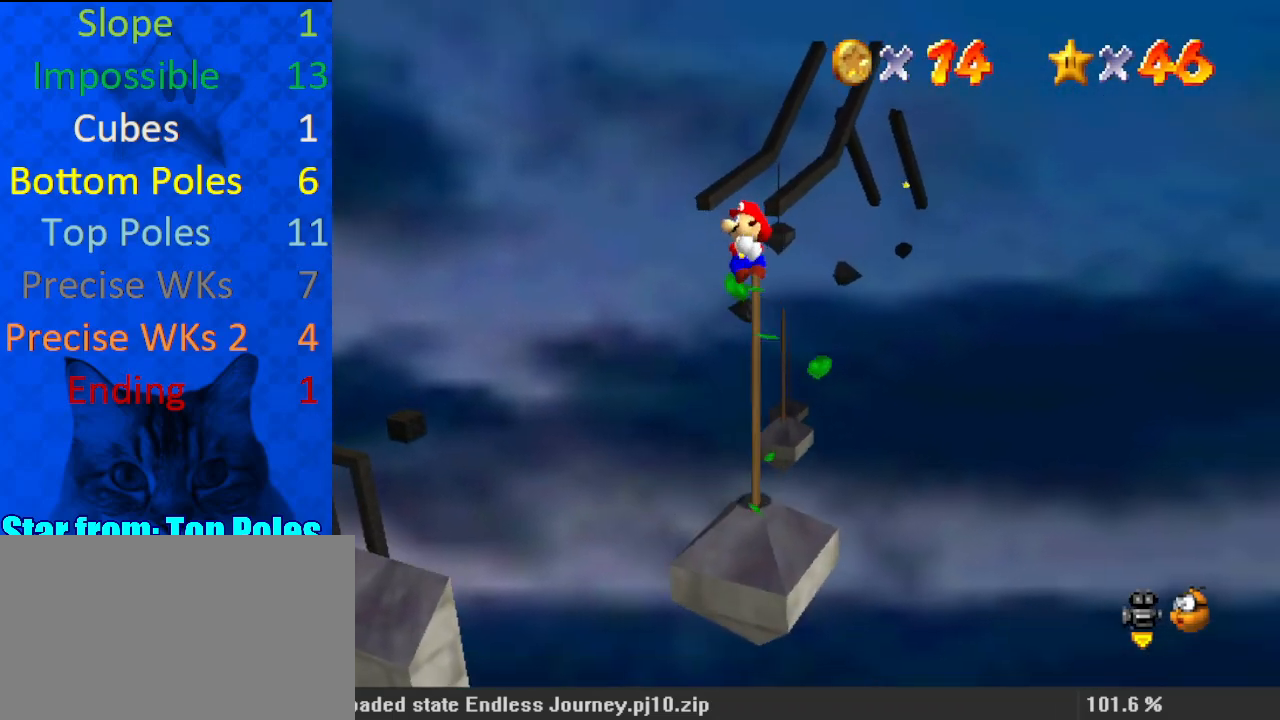
{"keys": ["up"], "events": [[133, "left", "up"], [433, "left", "down"], [467, "left", "up"]]}
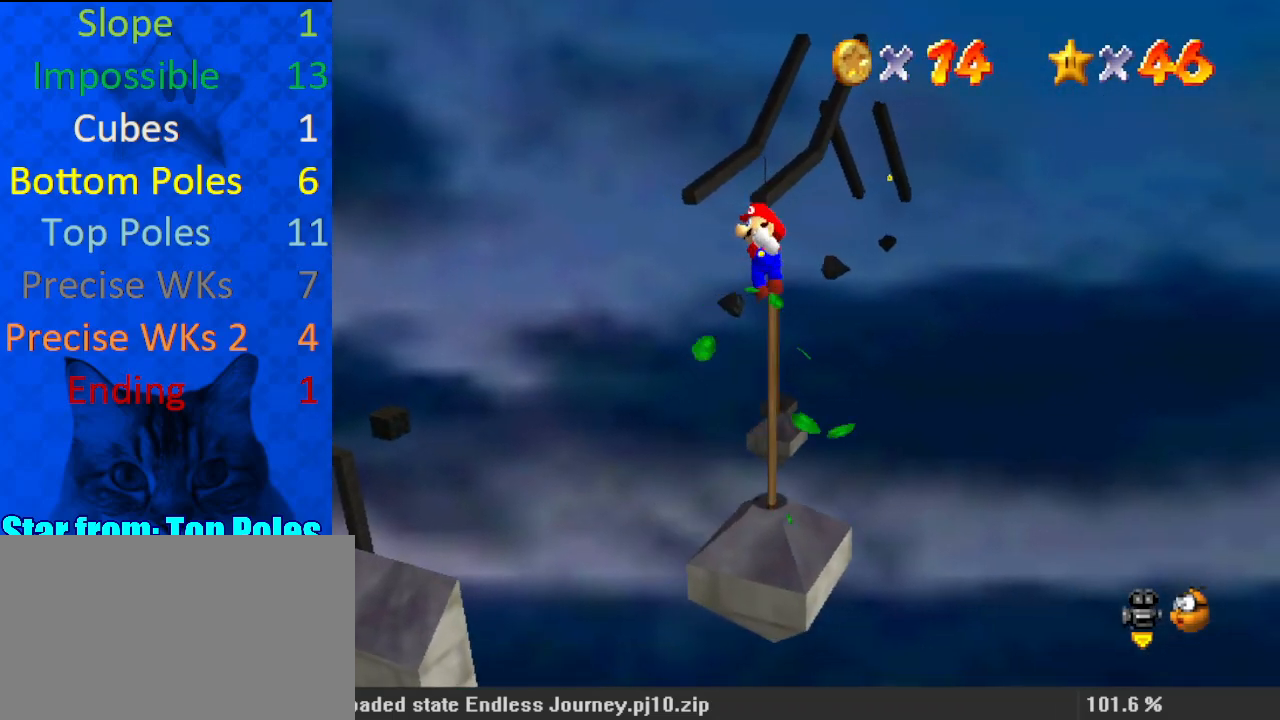
{"keys": ["up"], "events": [[433, "left", "down"], [467, "left", "up"]]}
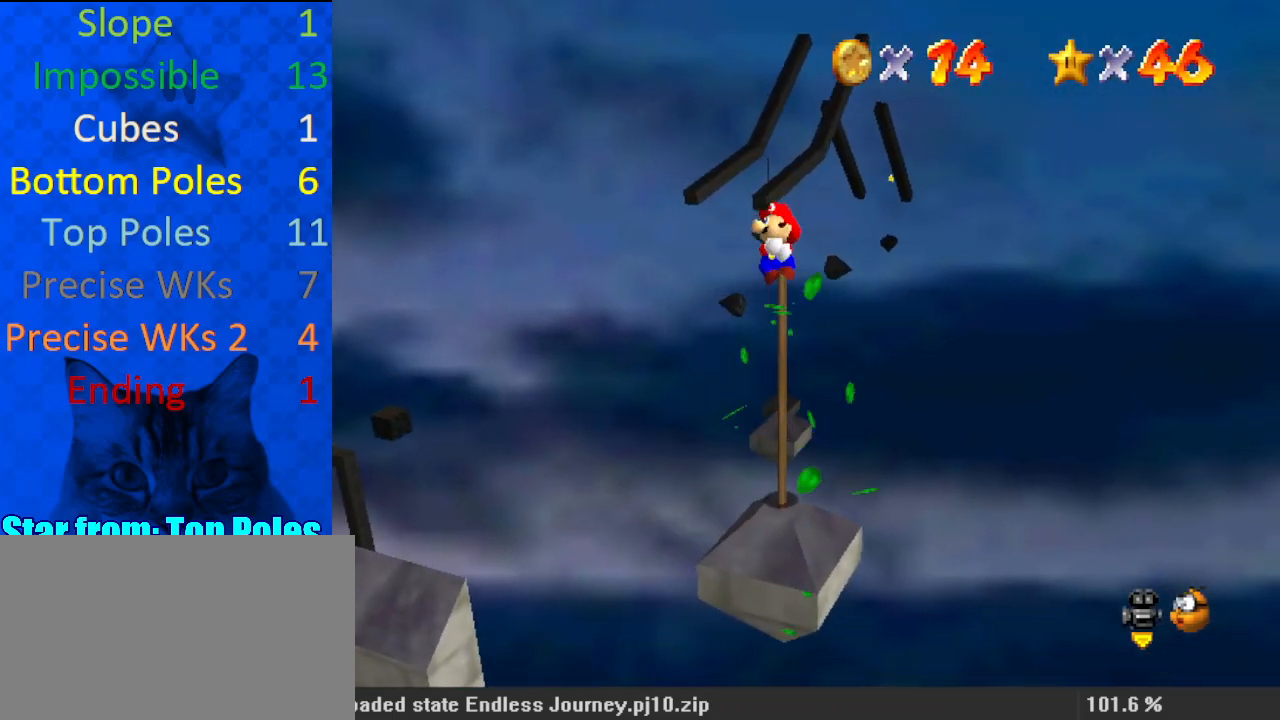
{"keys": ["up"], "events": []}
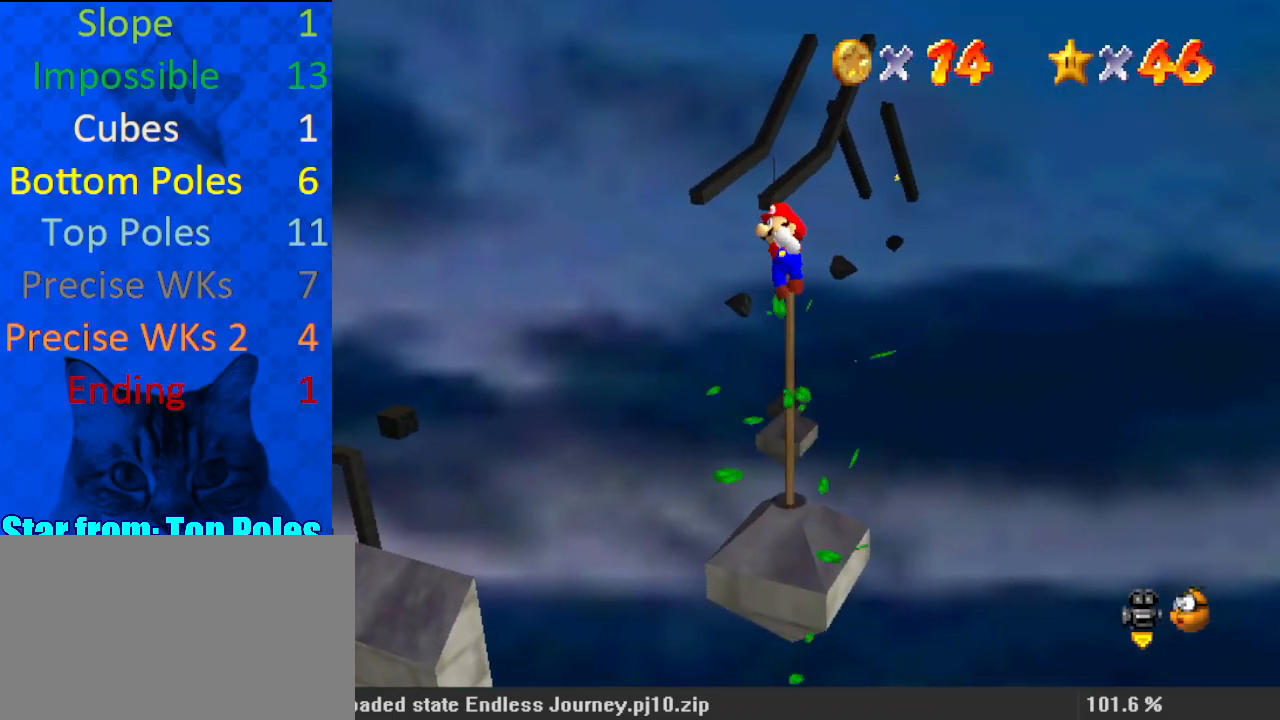
{"keys": ["up"], "events": []}
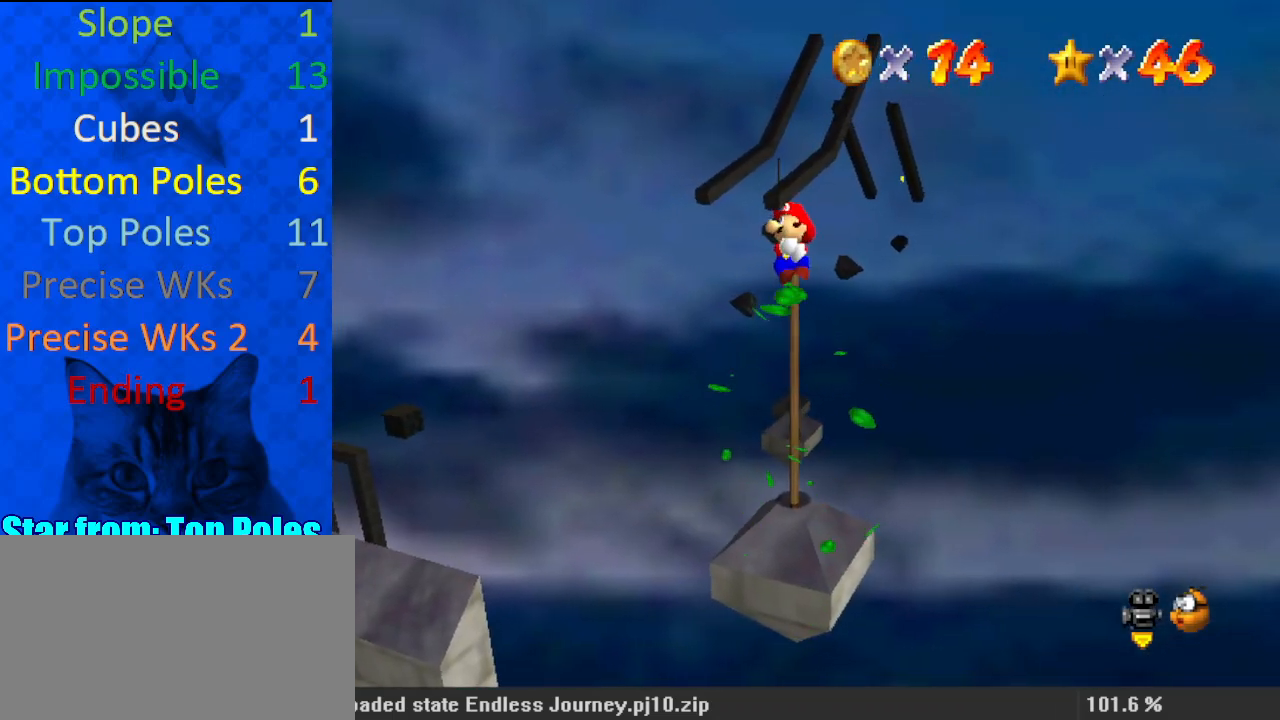
{"keys": ["ctrl", "shift", "up"], "events": [[133, "shift", "down"], [300, "ctrl", "down"]]}
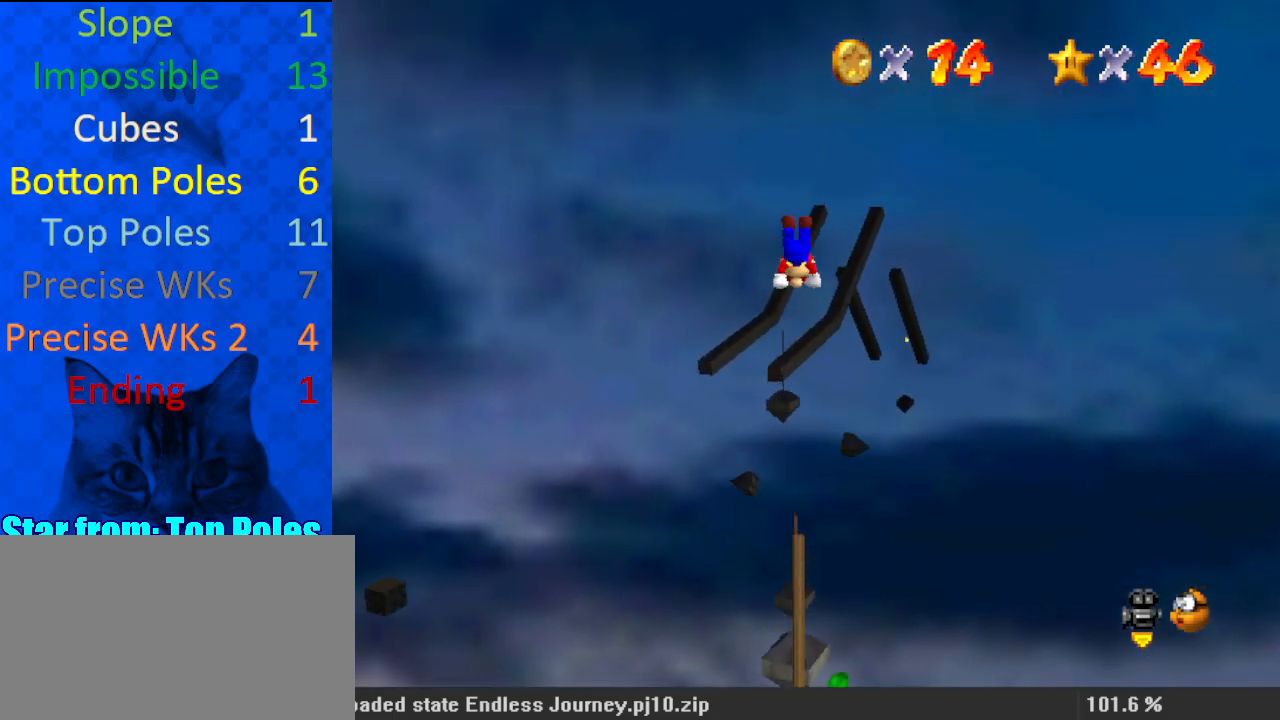
{"keys": ["ctrl", "shift", "up"], "events": []}
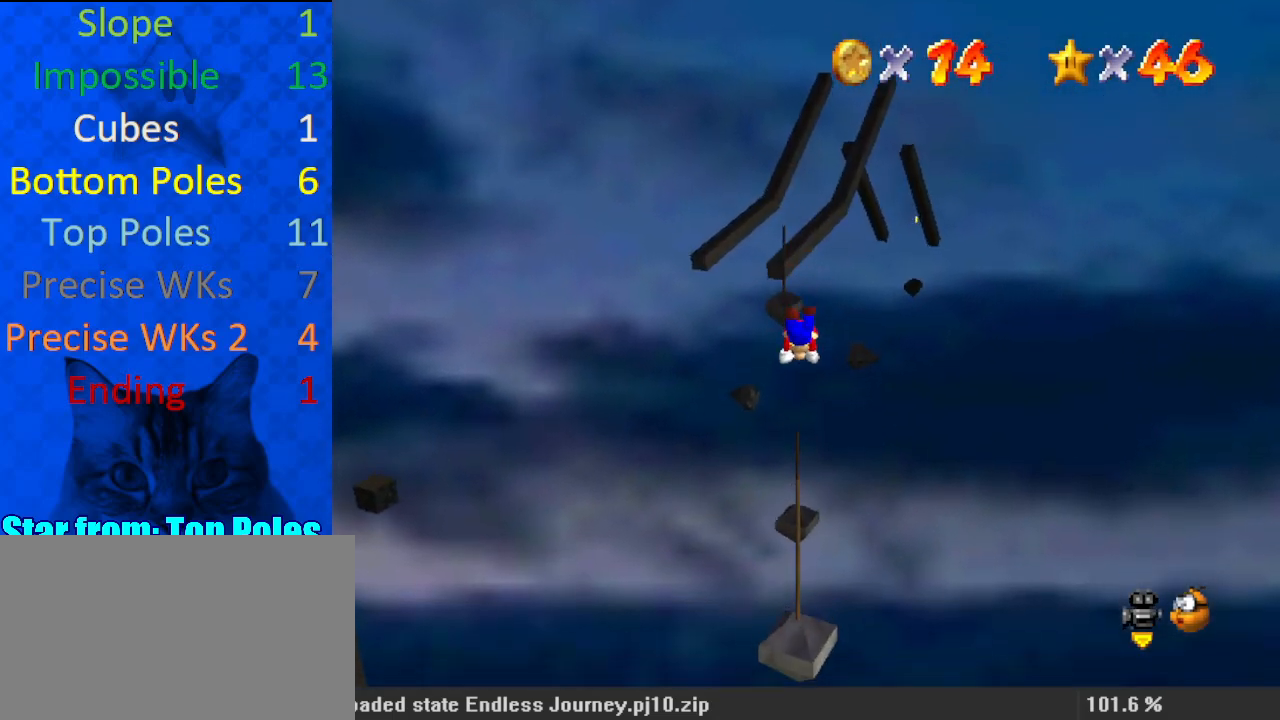
{"keys": ["up"], "events": [[433, "ctrl", "up"], [433, "shift", "up"]]}
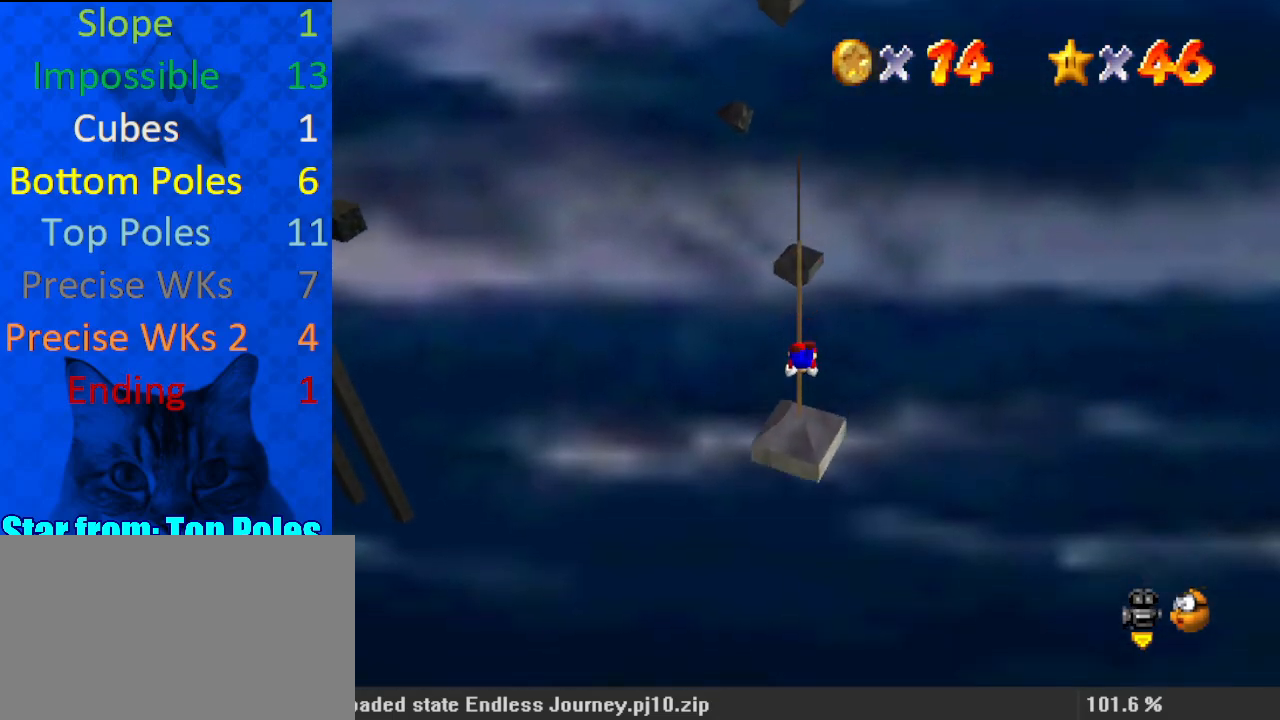
{"keys": ["up"], "events": []}
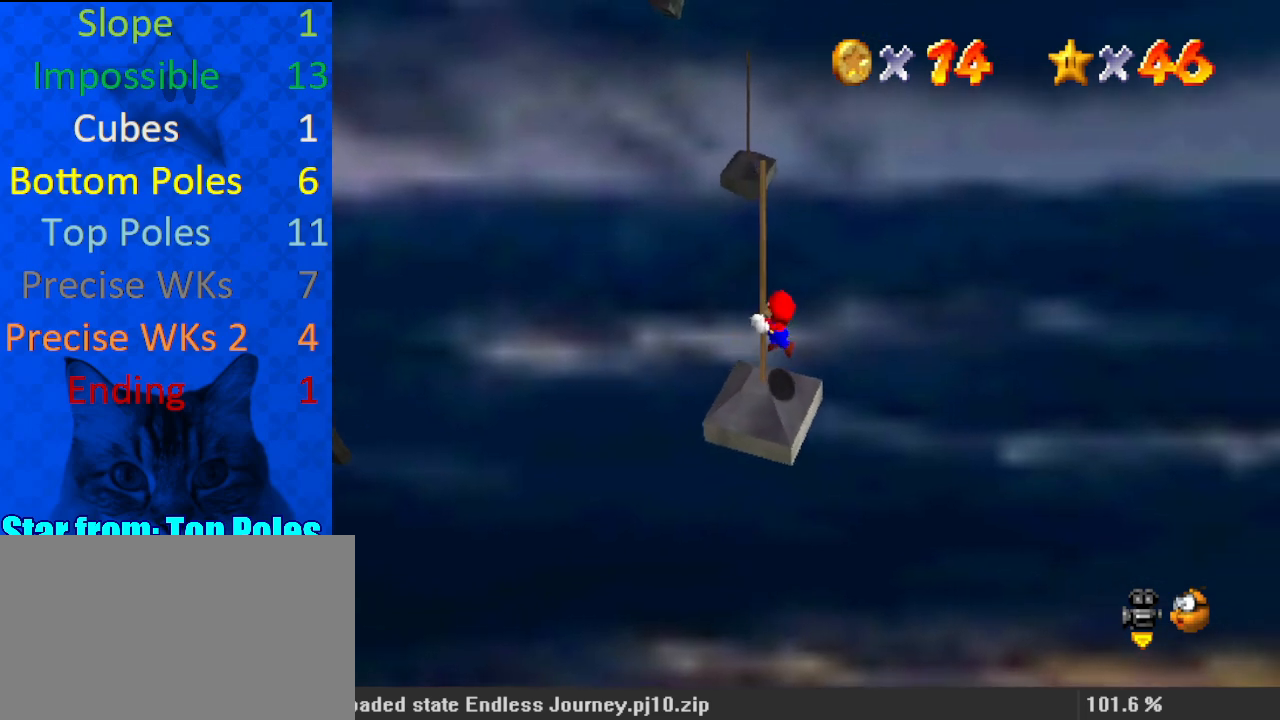
{"keys": ["up"], "events": []}
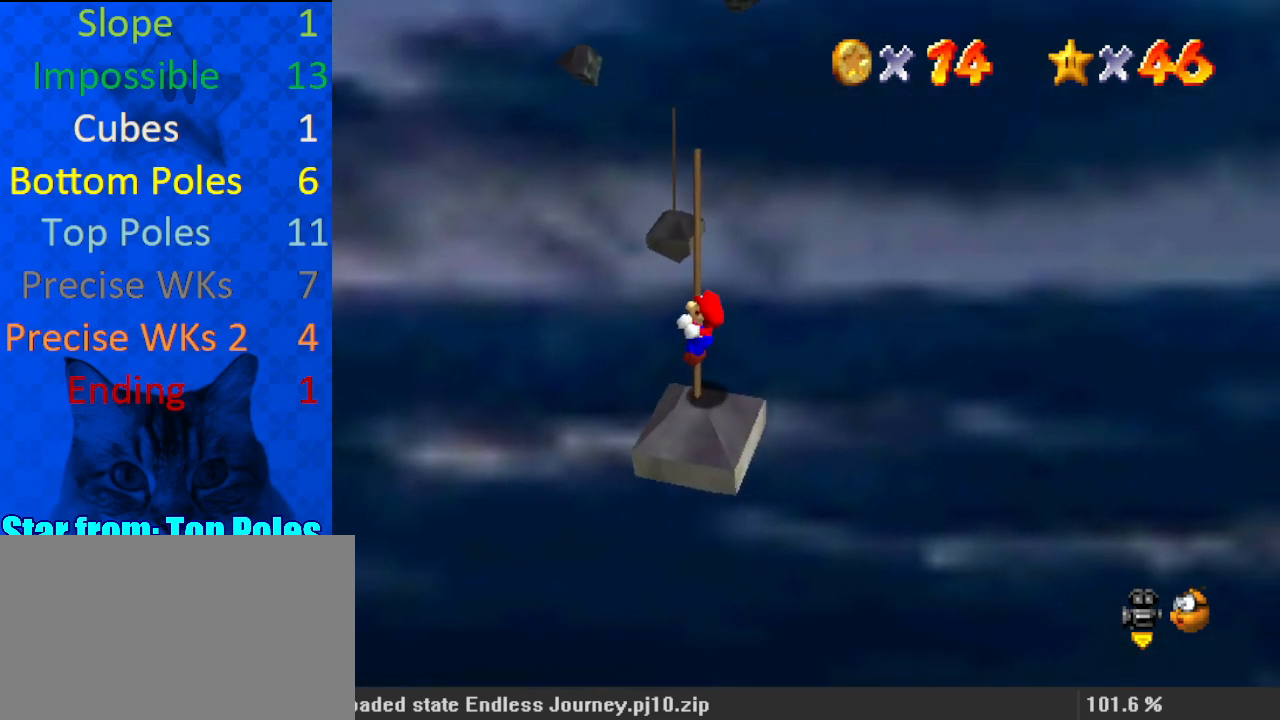
{"keys": ["up"], "events": []}
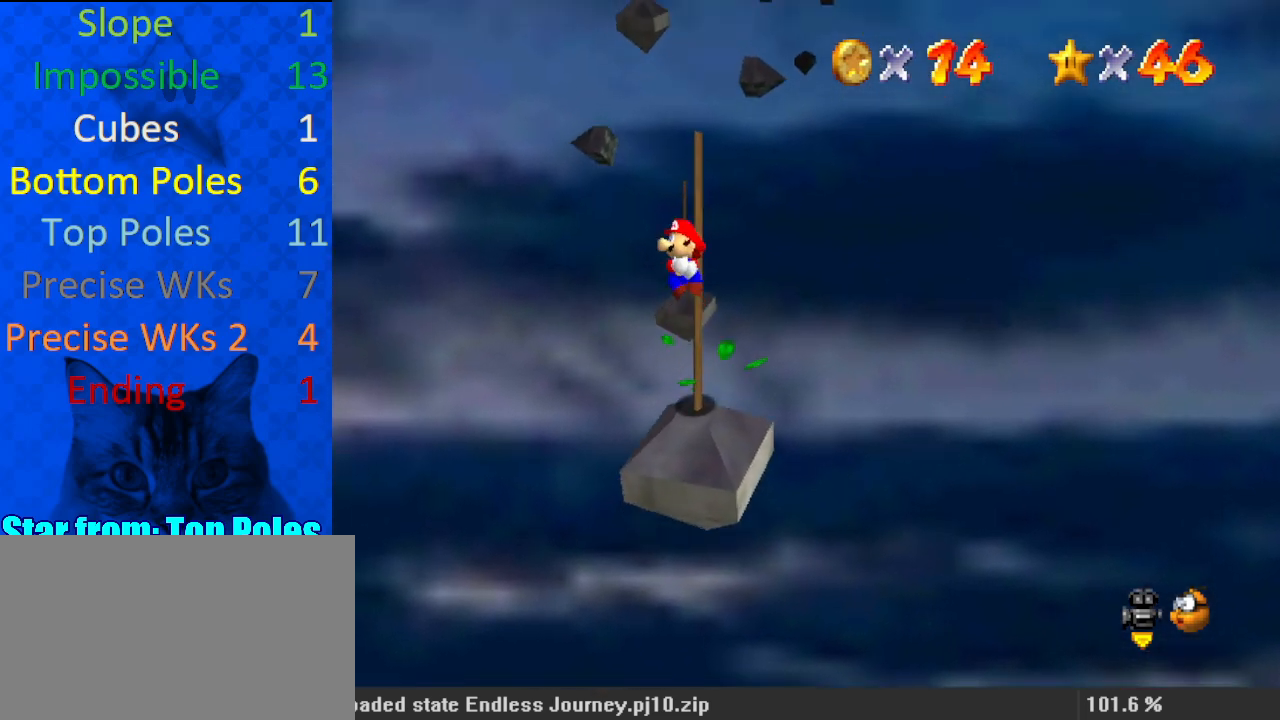
{"keys": ["up"], "events": []}
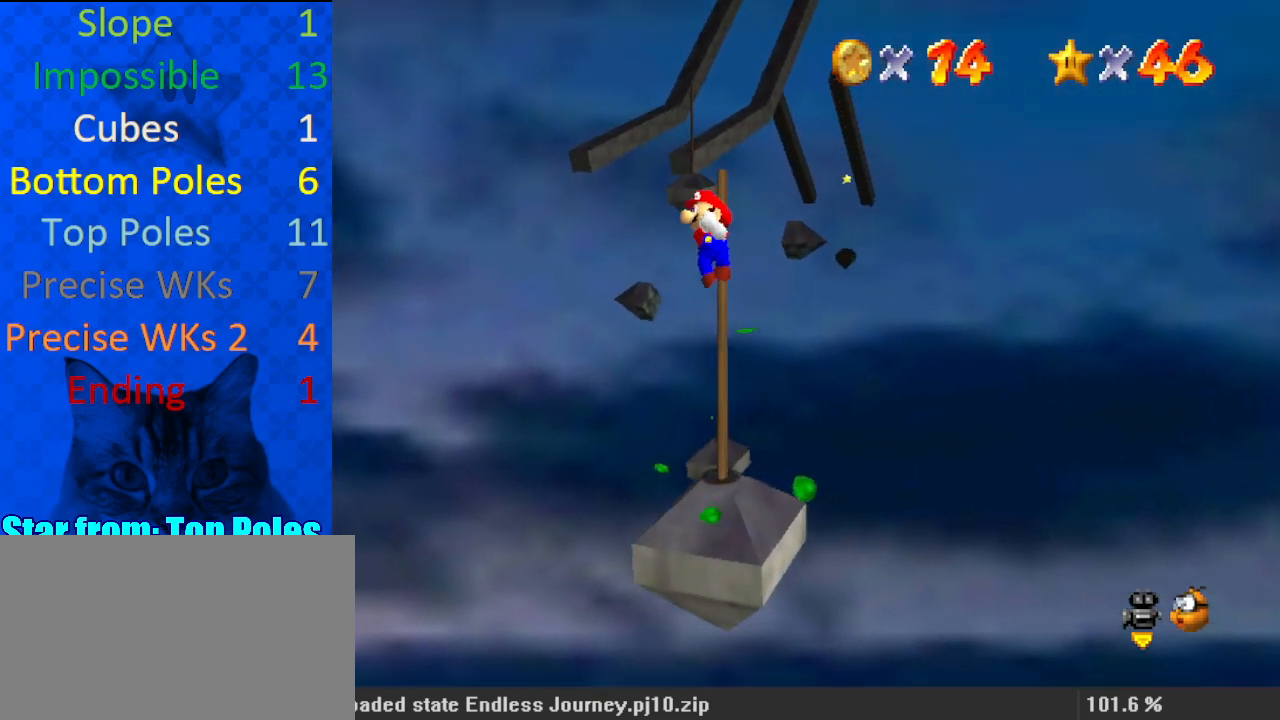
{"keys": ["up"], "events": []}
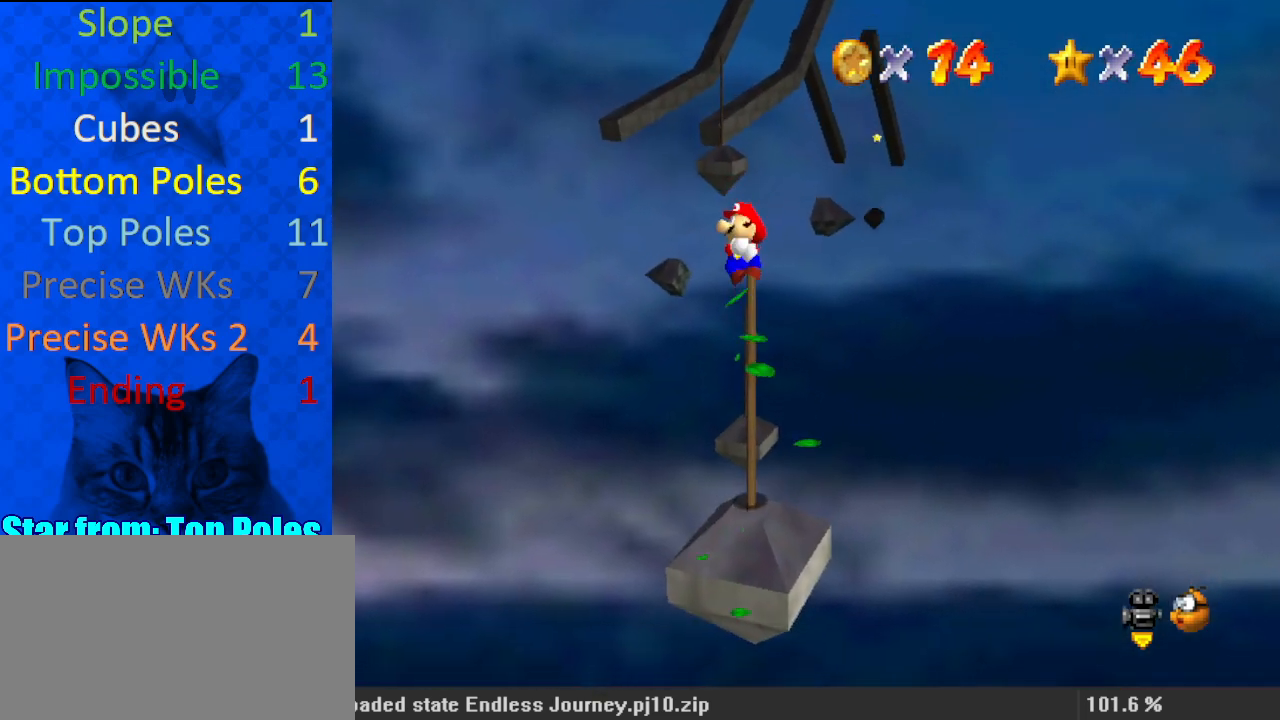
{"keys": ["up"], "events": []}
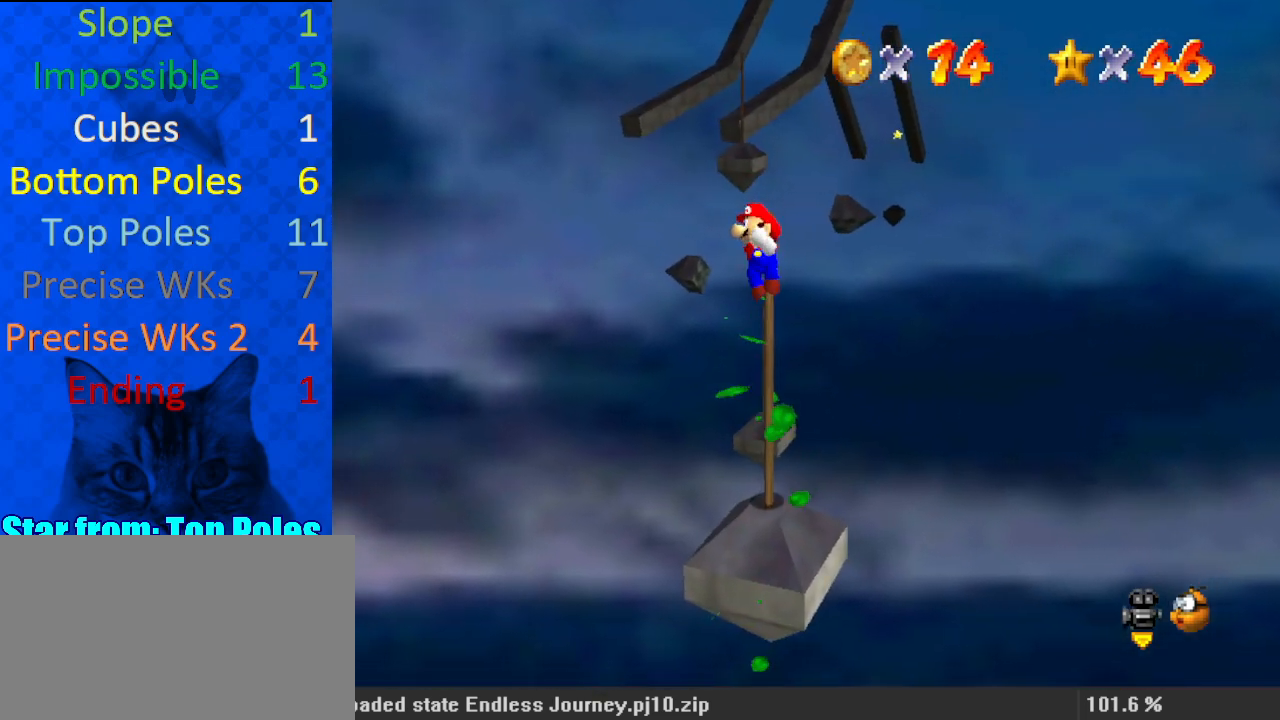
{"keys": ["up"], "events": []}
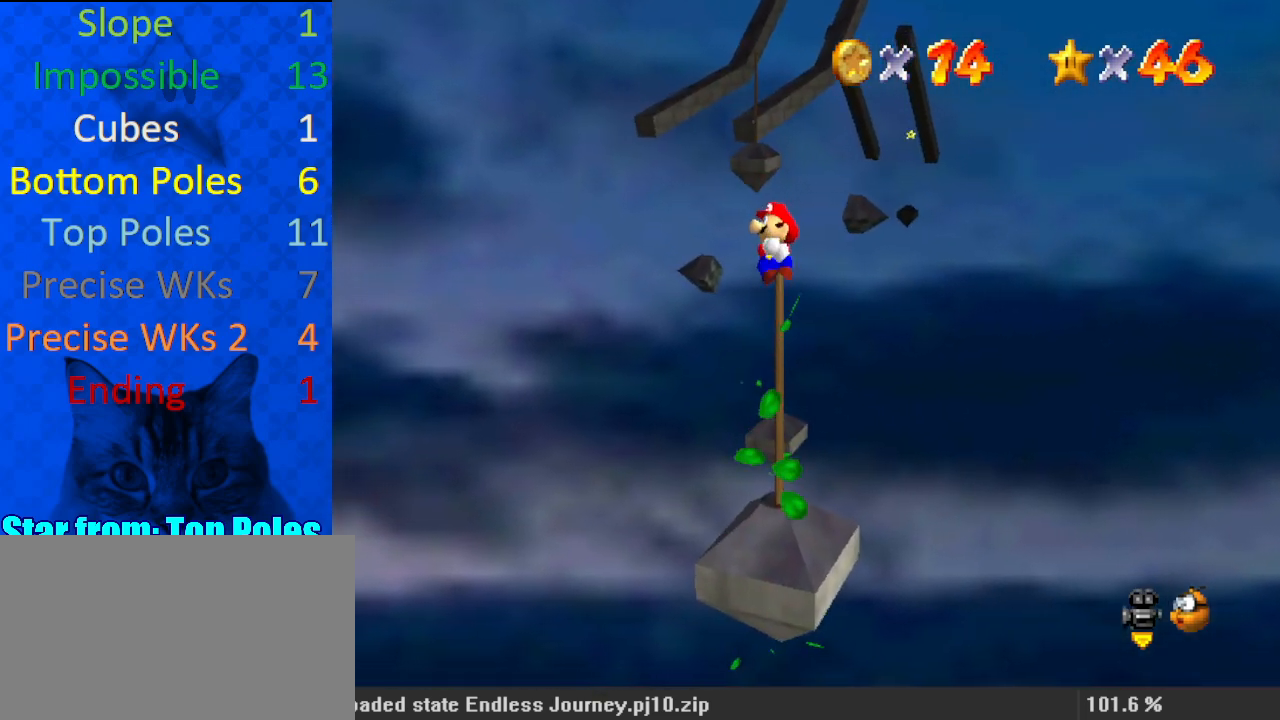
{"keys": ["up"], "events": []}
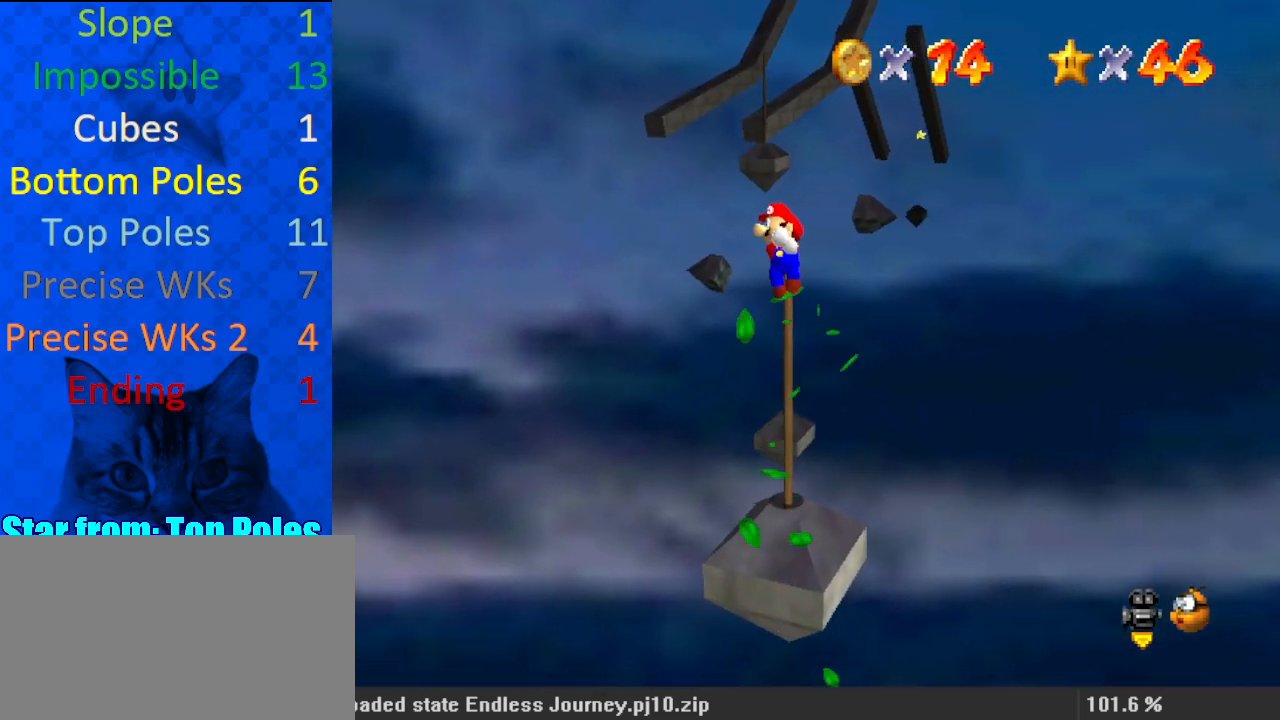
{"keys": ["up"], "events": []}
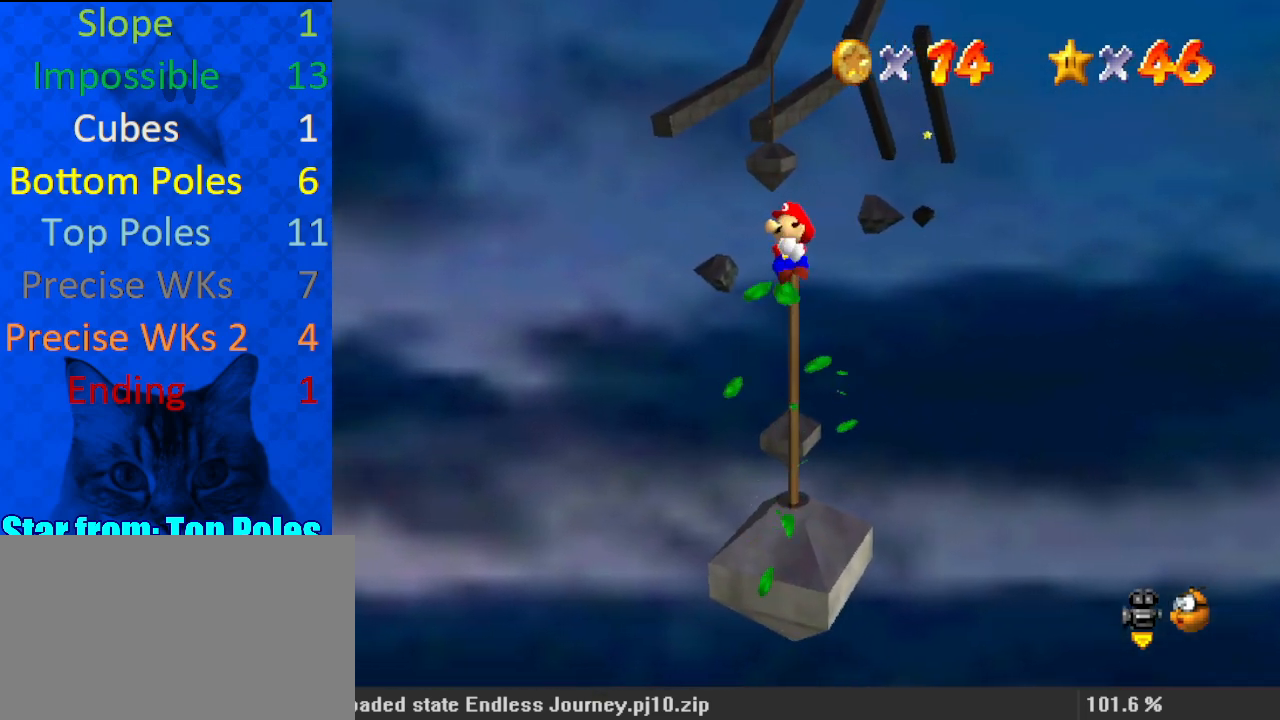
{"keys": ["ctrl", "shift", "up"], "events": [[233, "shift", "down"], [467, "ctrl", "down"]]}
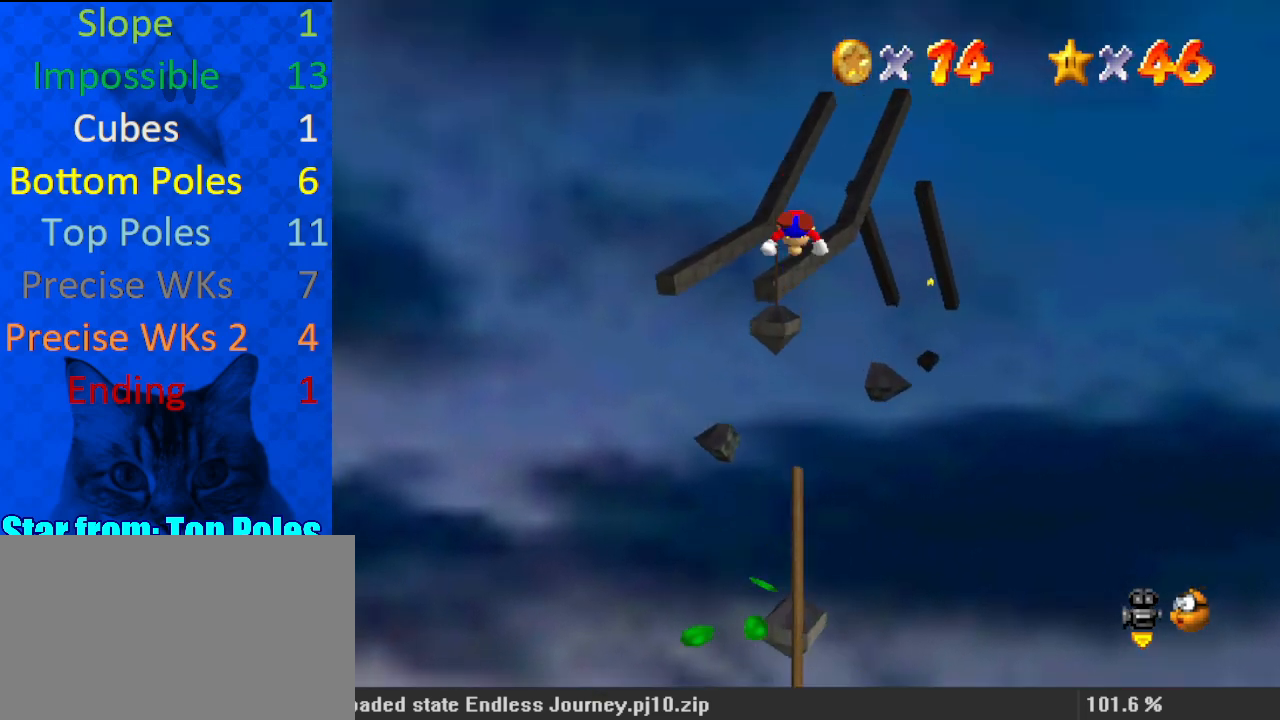
{"keys": ["up"], "events": [[433, "ctrl", "up"], [467, "shift", "up"]]}
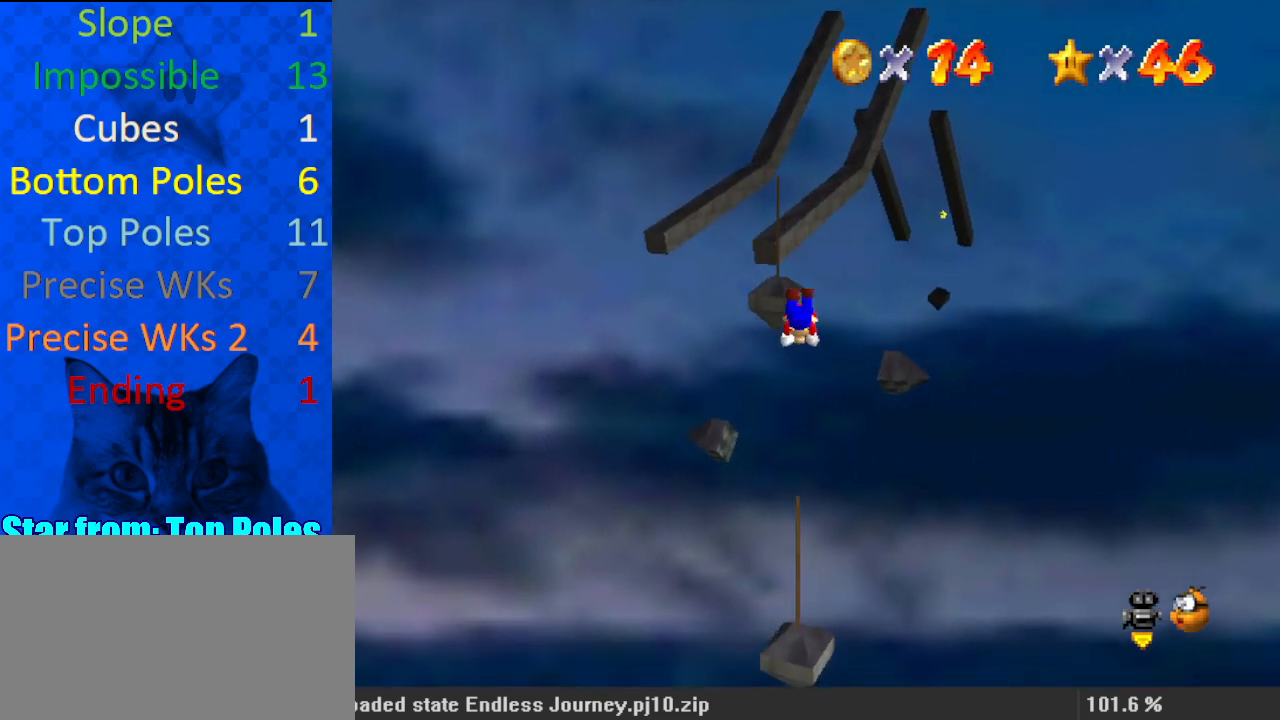
{"keys": ["up"], "events": []}
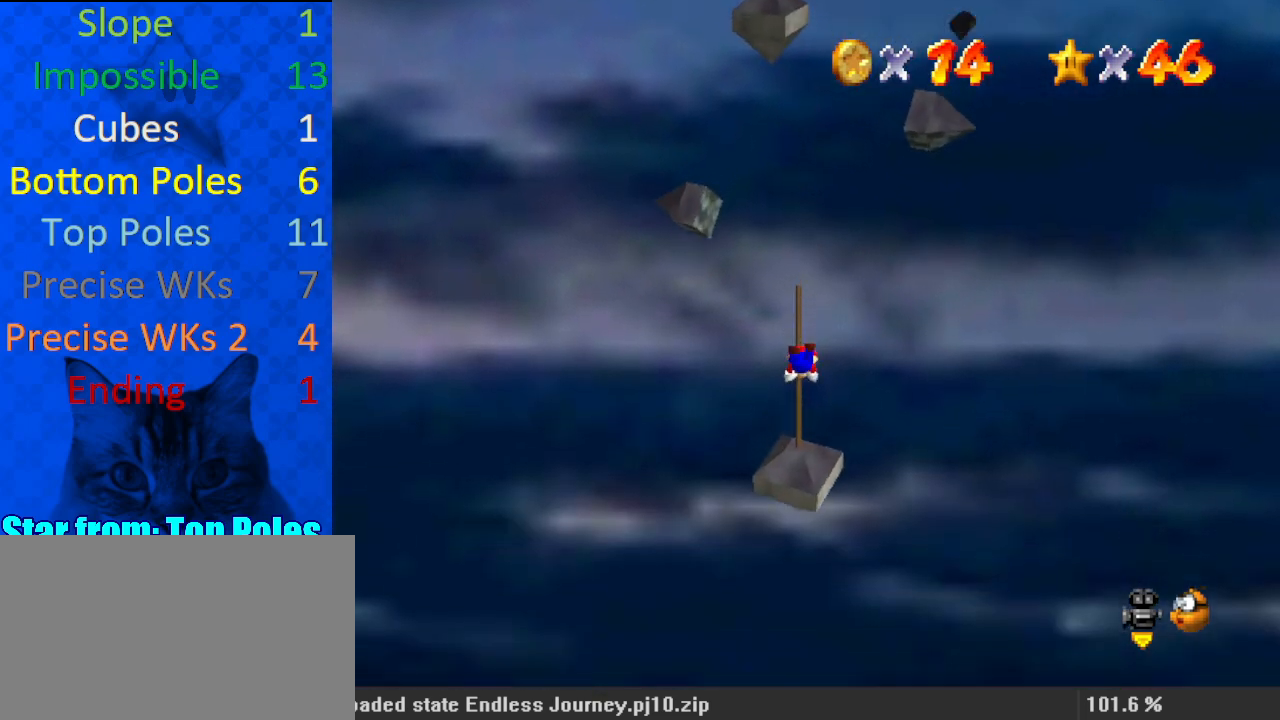
{"keys": ["up"], "events": []}
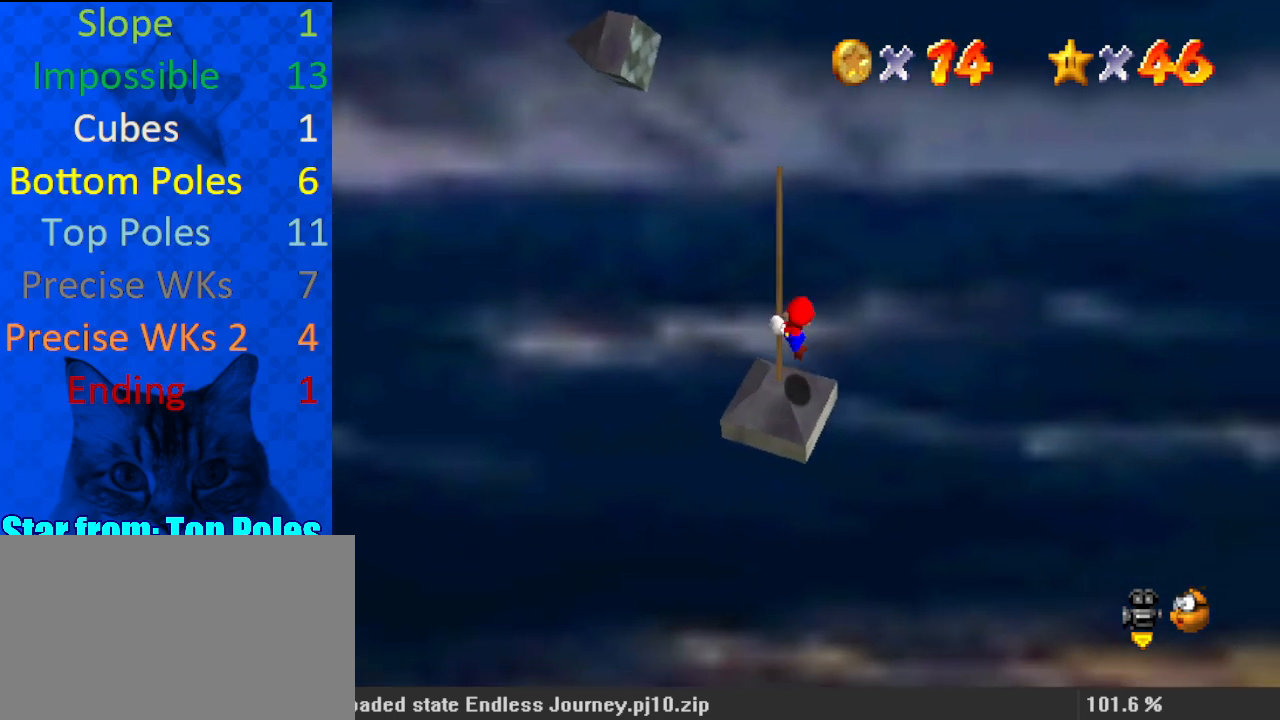
{"keys": [], "events": [[167, "up", "up"]]}
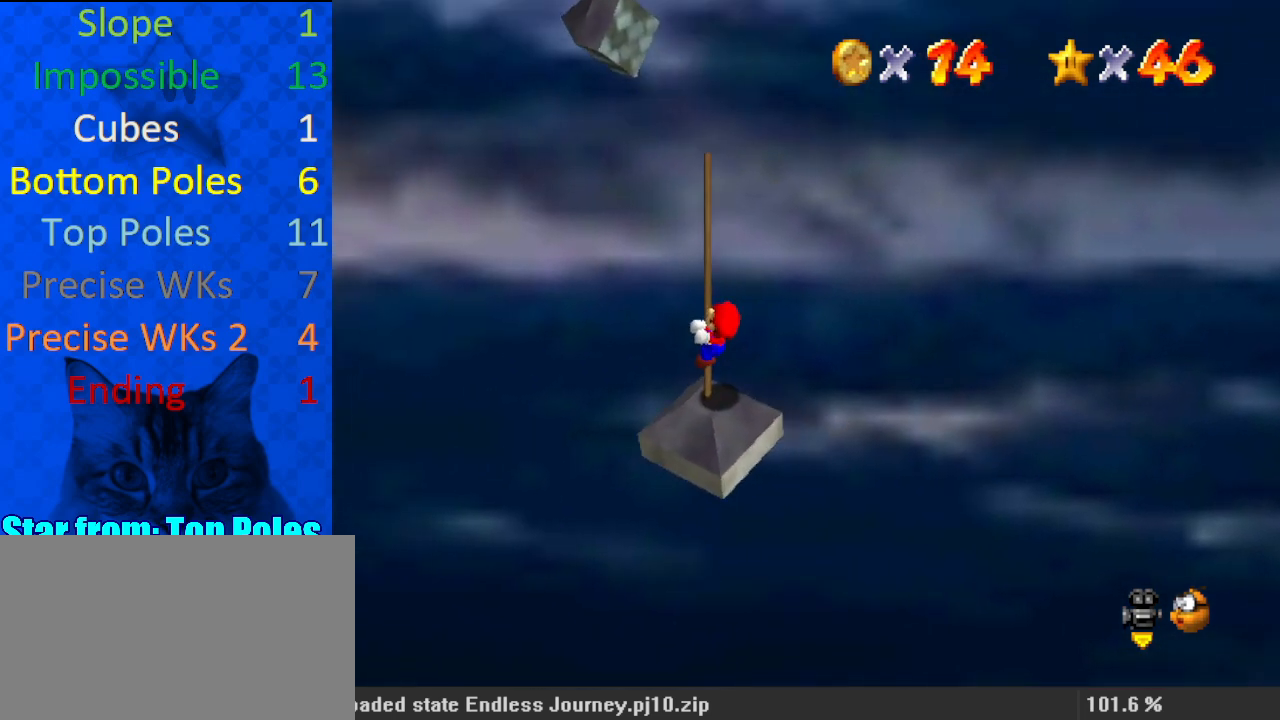
{"keys": ["left"], "events": [[100, "w", "down"], [167, "w", "up"], [333, "left", "down"]]}
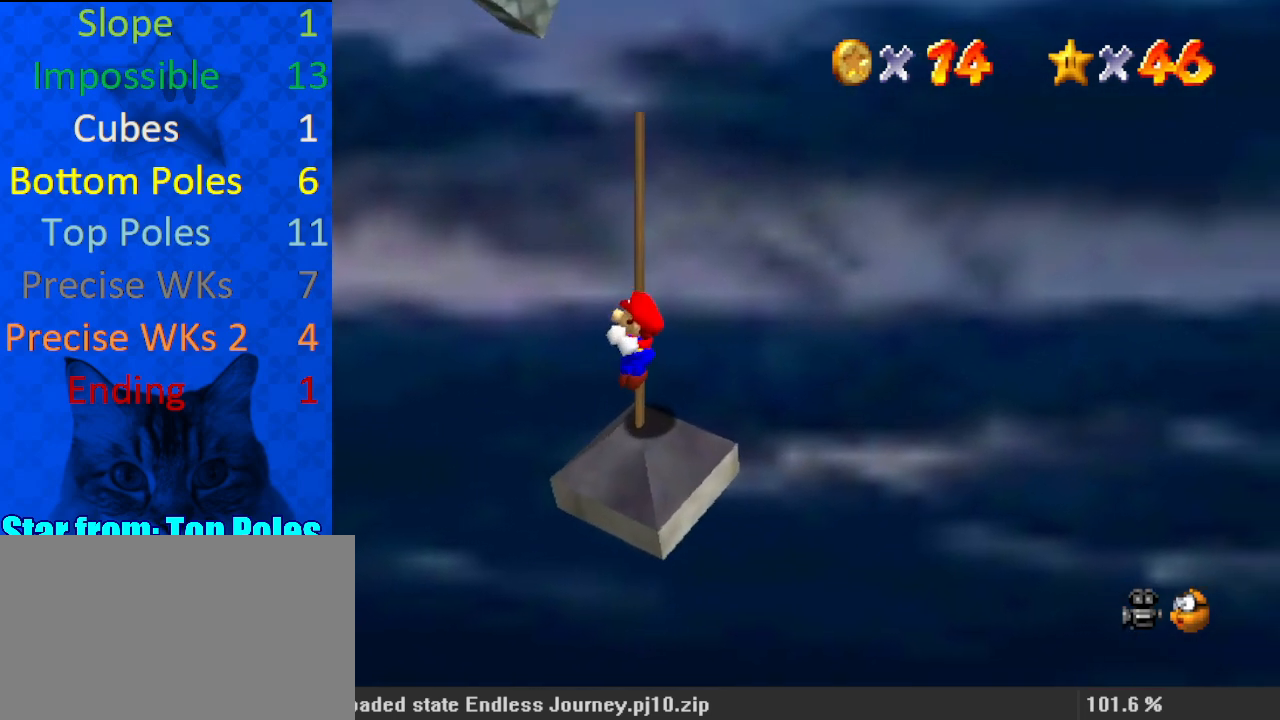
{"keys": [], "events": [[233, "left", "up"]]}
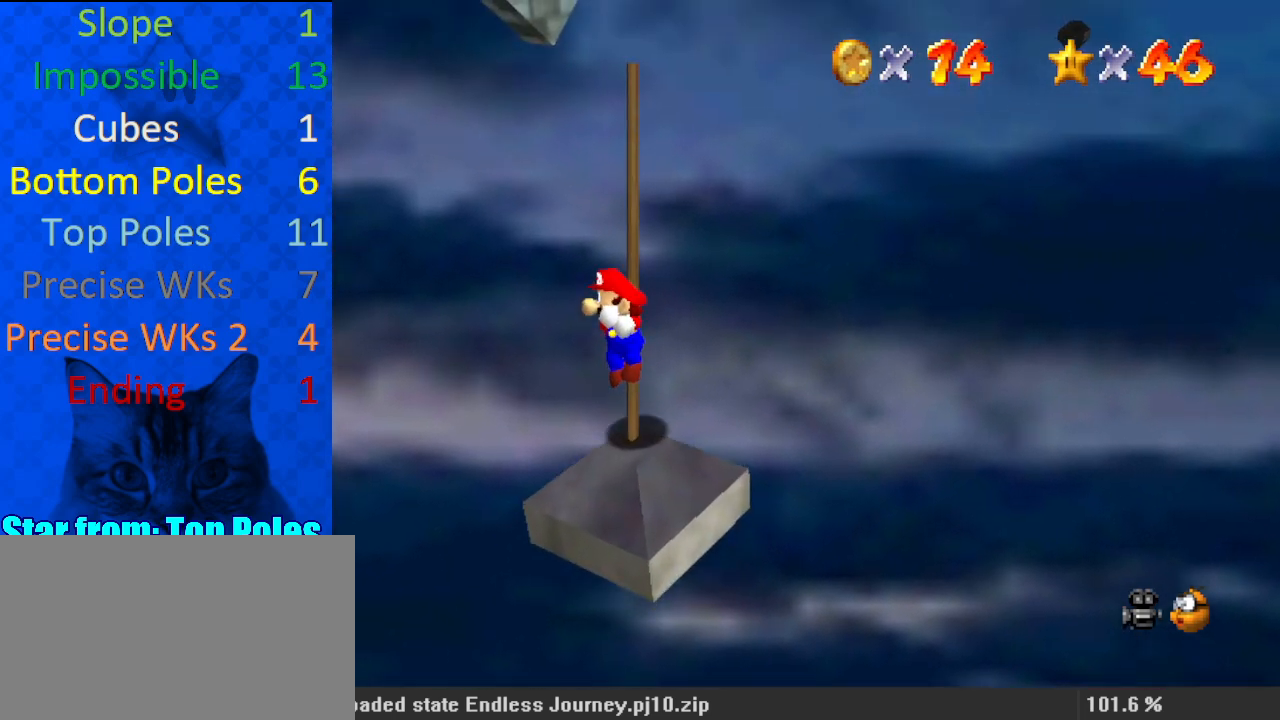
{"keys": [], "events": []}
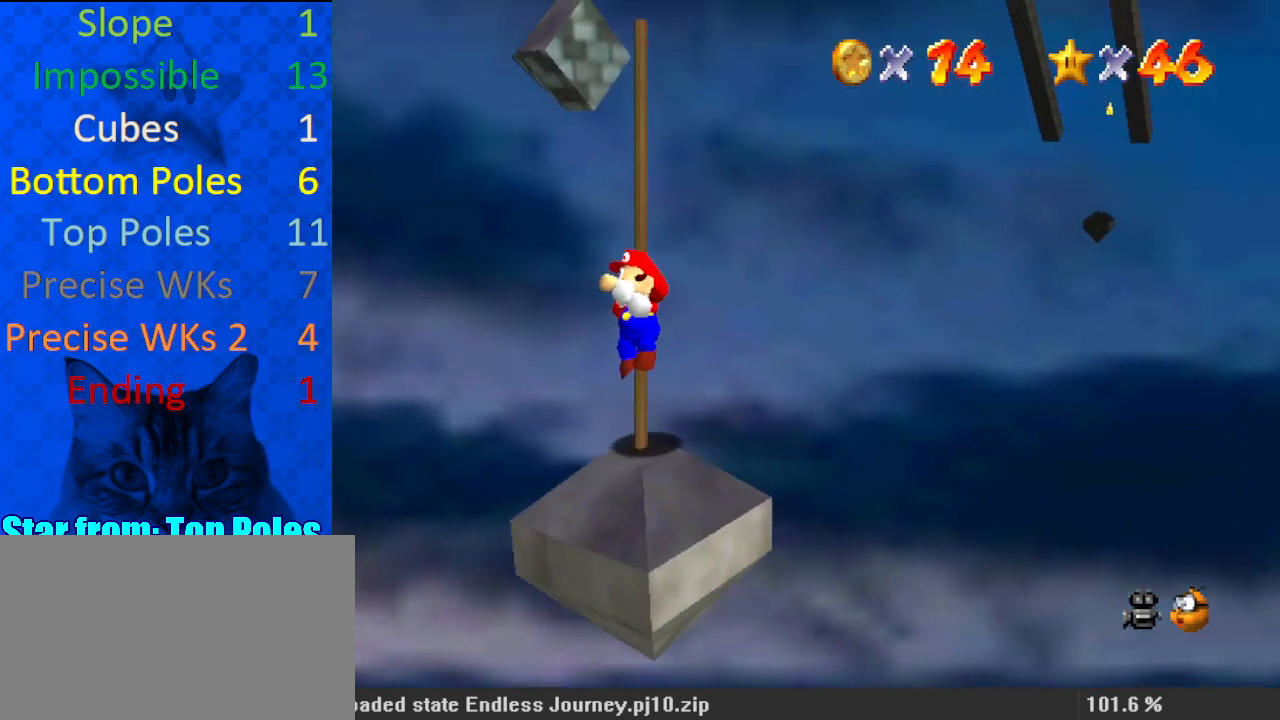
{"keys": [], "events": []}
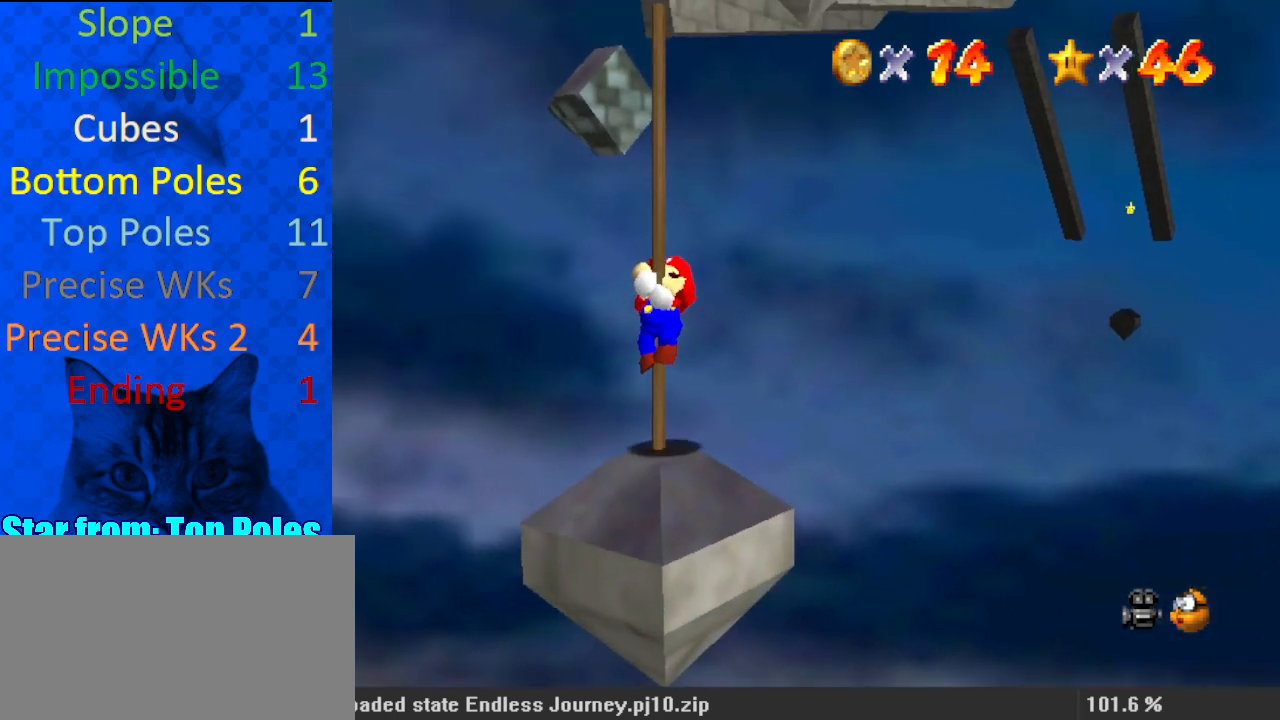
{"keys": [], "events": []}